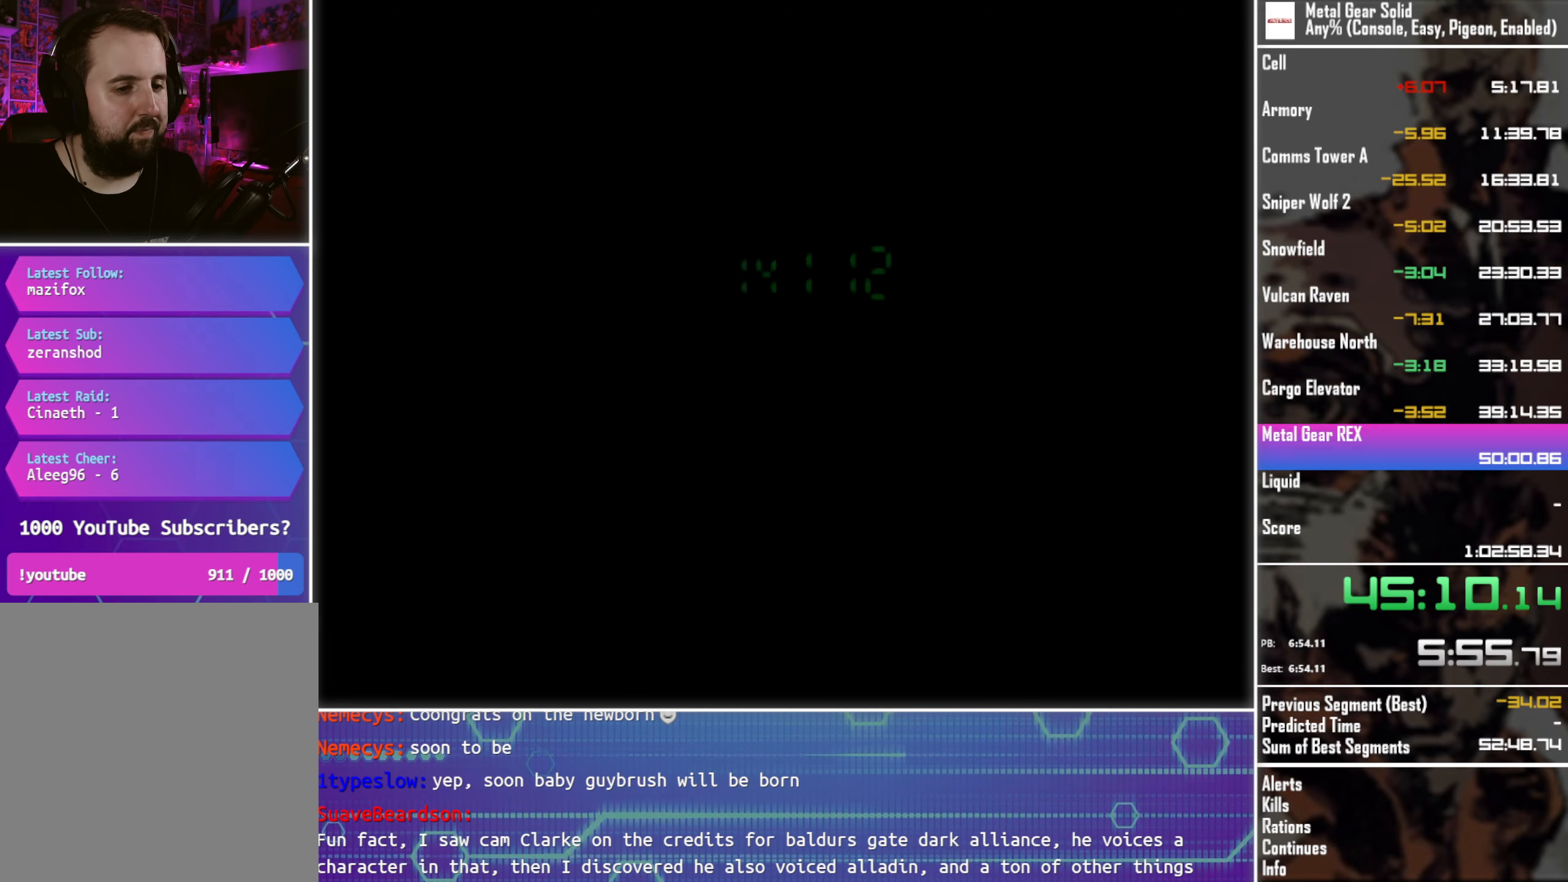
Gameplay with a controller (PlayStation layout); each line is a JSON object with the inputs held at the frame after it. "events" lists button and stick changes between this image and that frame as [ms after this image, input, new state], when the widget could be followed in between. This document gives stick clicks only as held states, not as events. Not read: R3 right_stick.
{"buttons": ["DPAD_LEFT"], "left_stick": "center", "events": []}
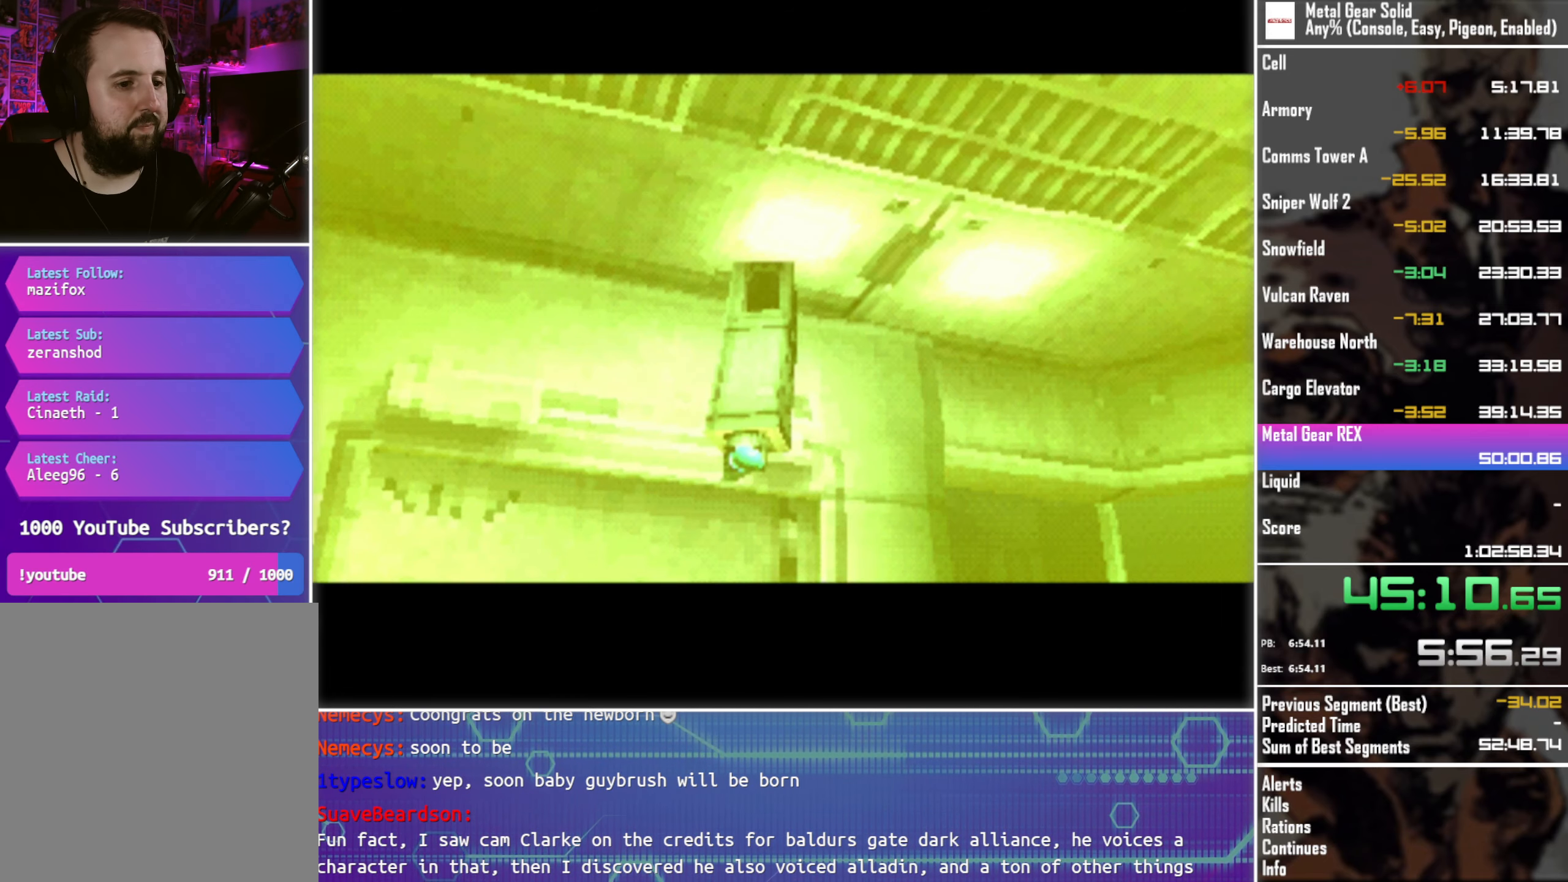
{"buttons": ["DPAD_LEFT"], "left_stick": "center", "events": []}
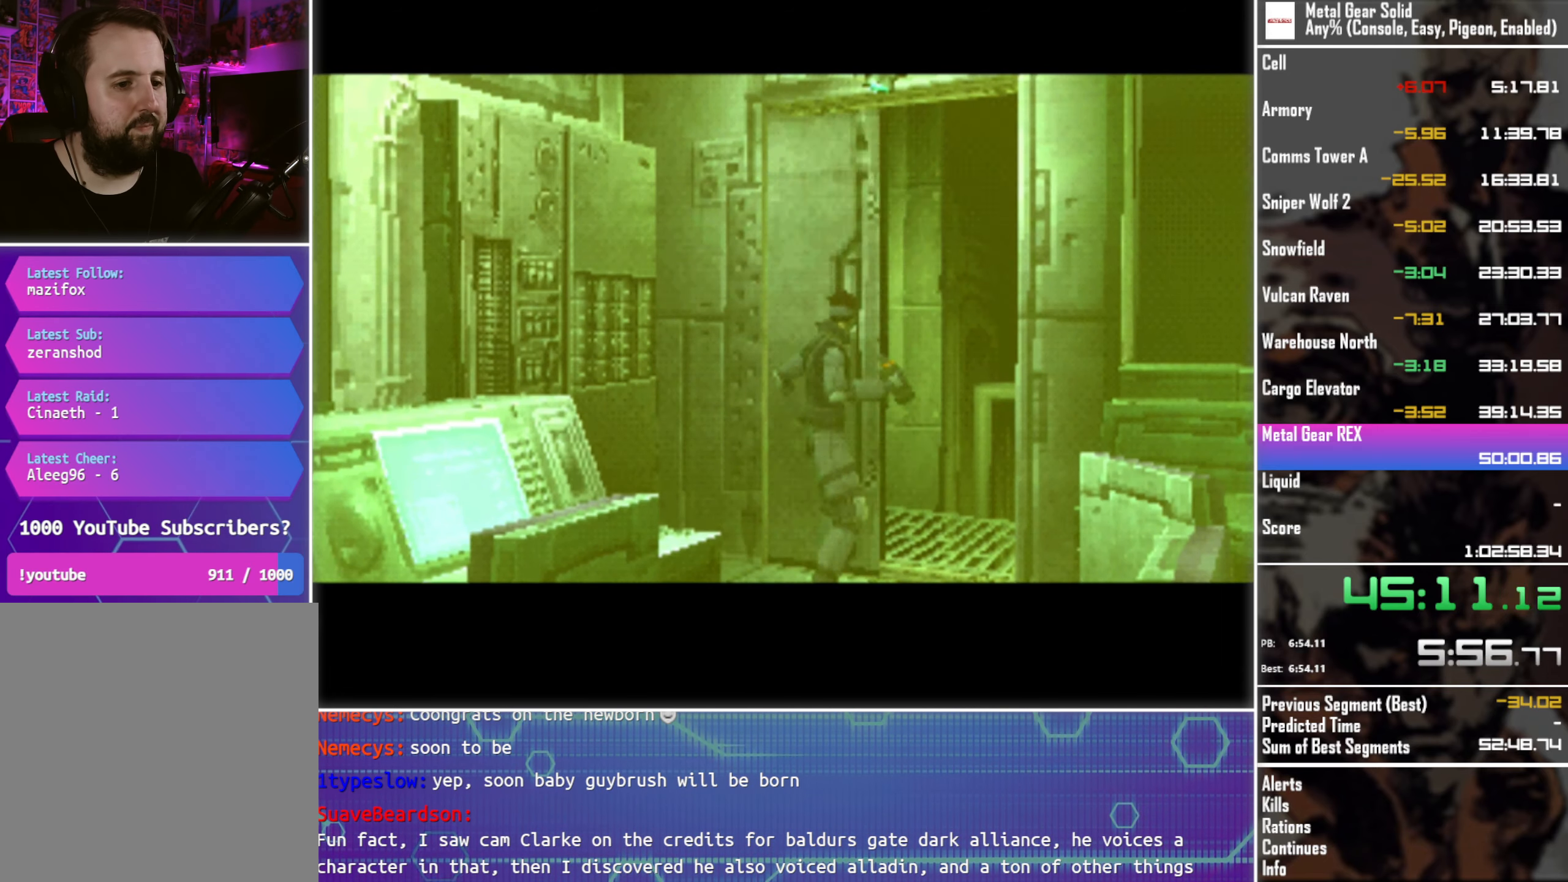
{"buttons": ["DPAD_LEFT"], "left_stick": "center", "events": []}
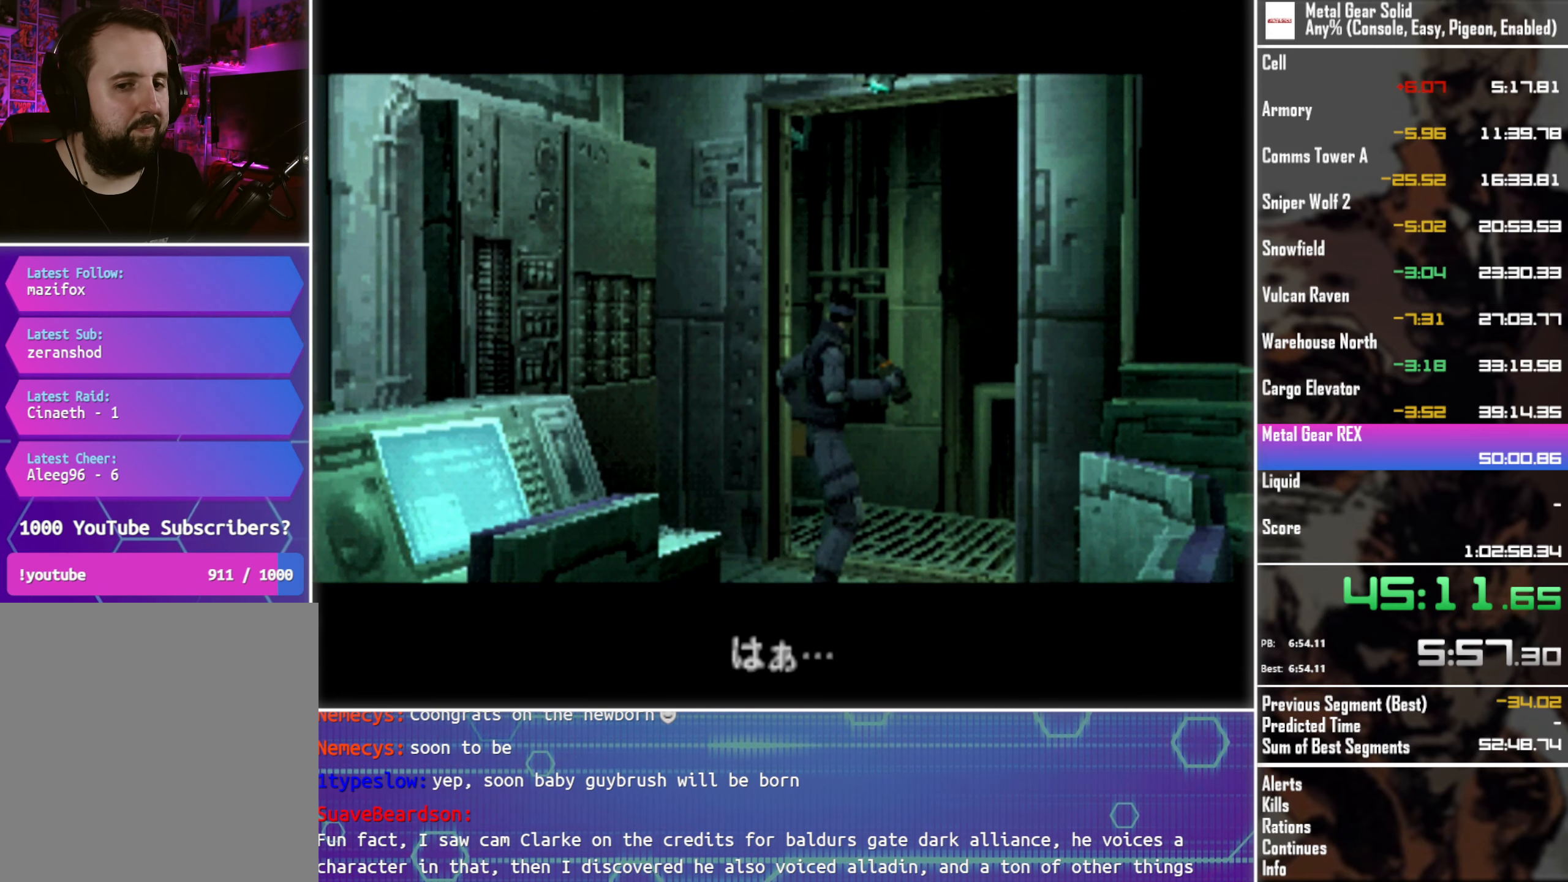
{"buttons": ["DPAD_LEFT"], "left_stick": "center", "events": []}
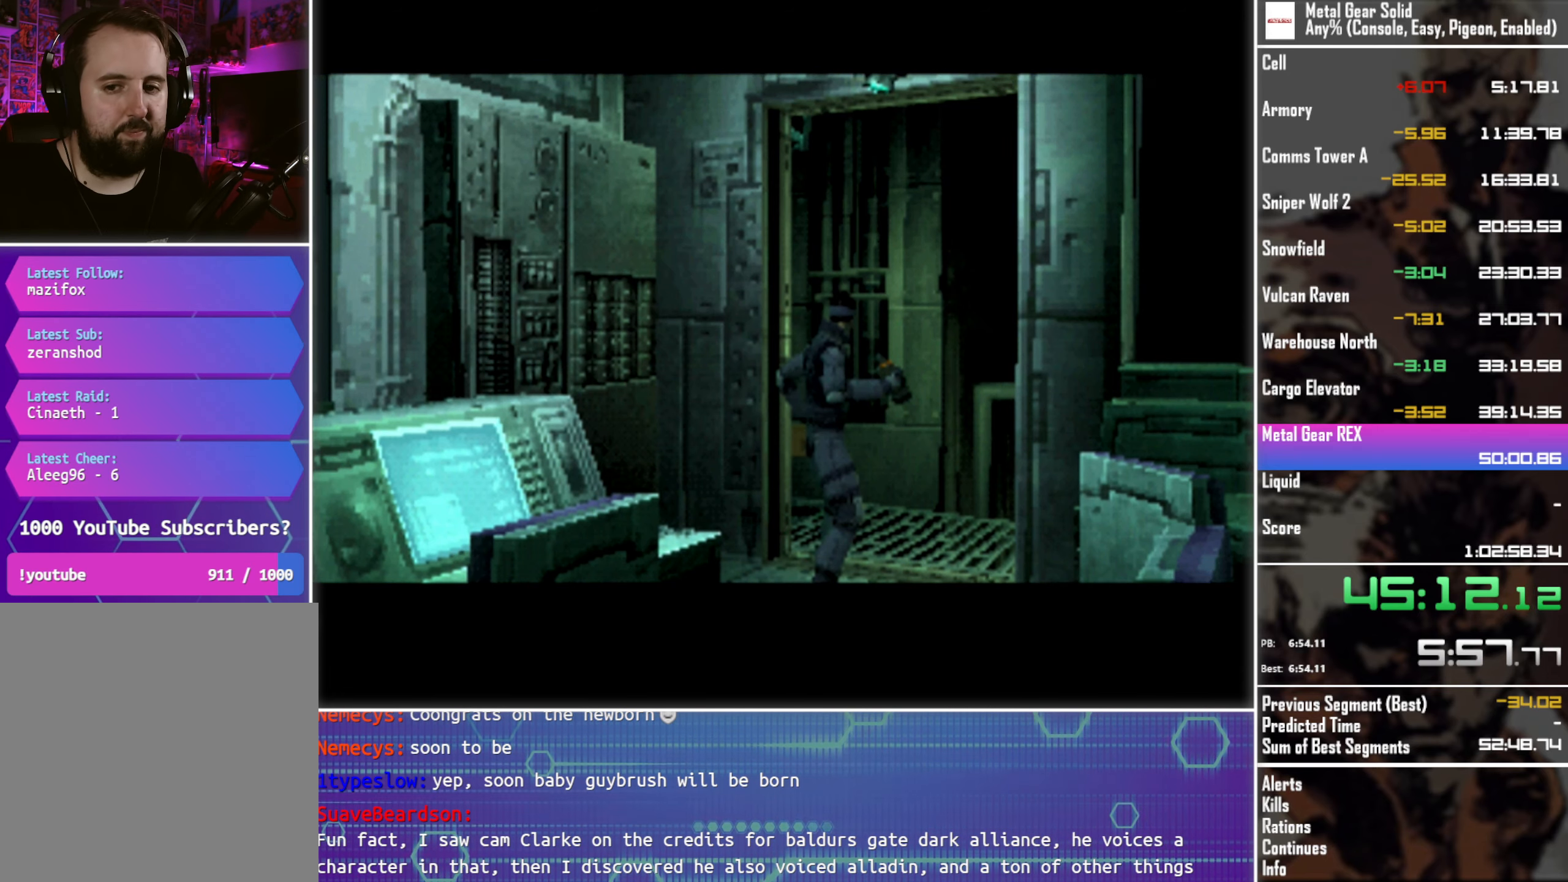
{"buttons": ["DPAD_LEFT"], "left_stick": "center", "events": []}
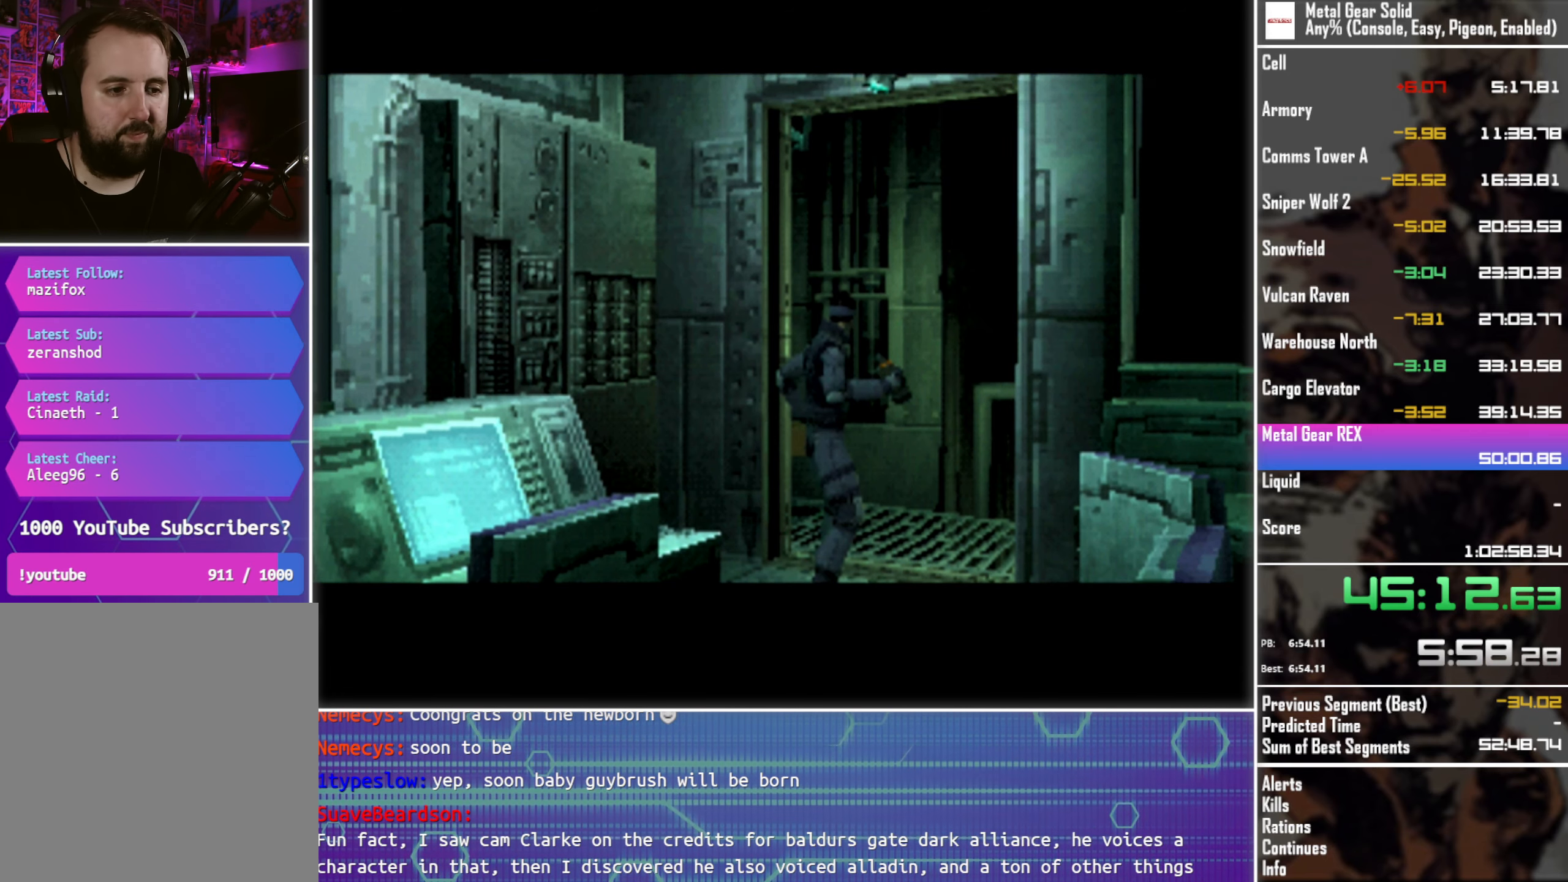
{"buttons": ["DPAD_LEFT"], "left_stick": "center", "events": []}
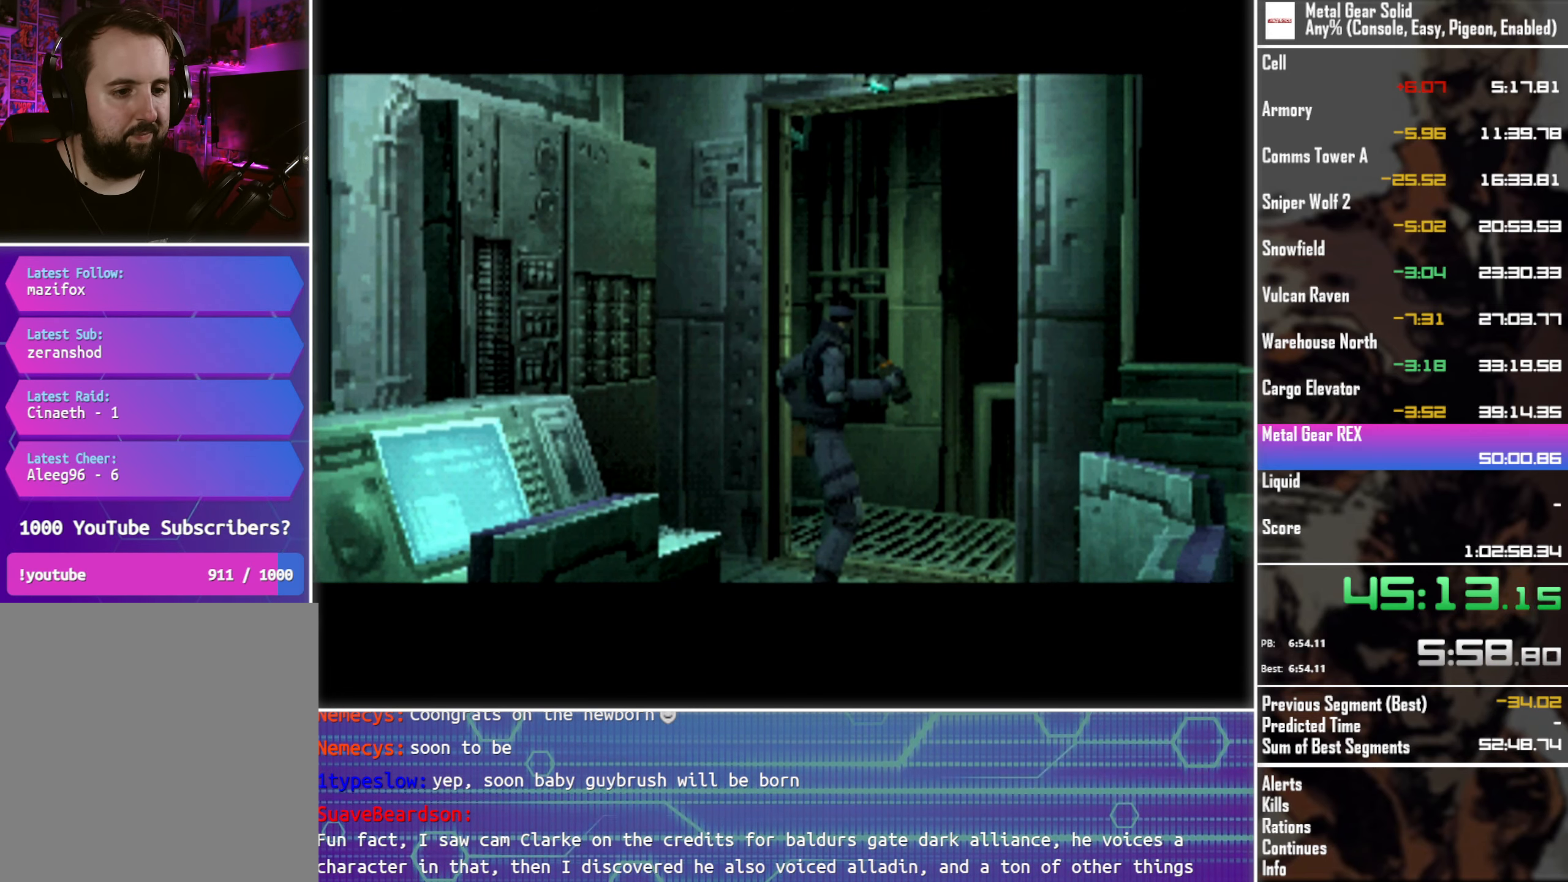
{"buttons": ["DPAD_LEFT"], "left_stick": "center", "events": []}
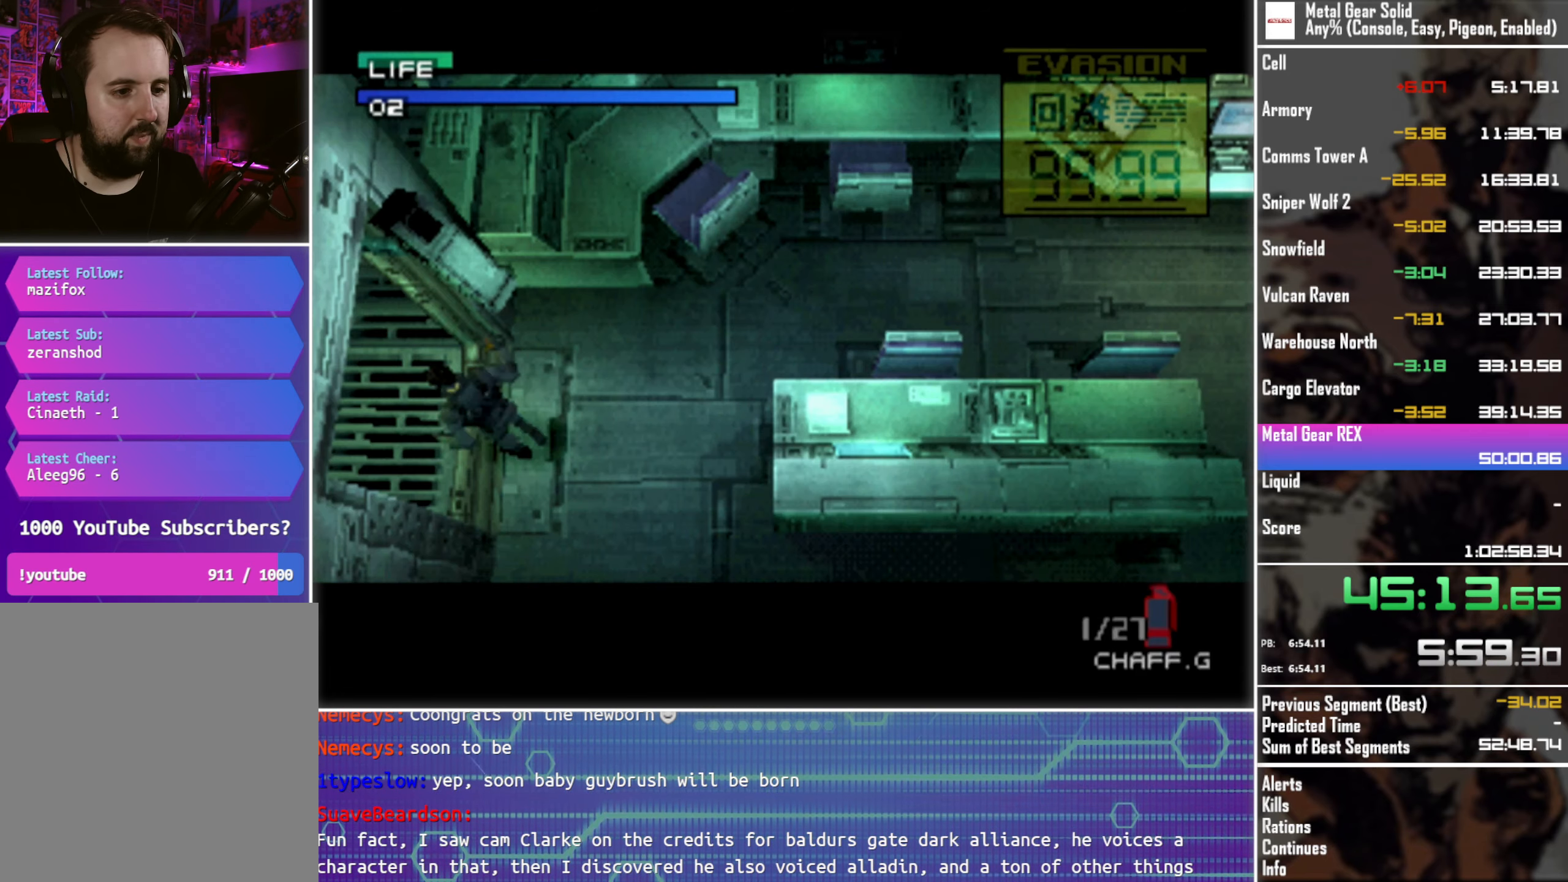
{"buttons": ["DPAD_UP"], "left_stick": "center", "events": [[17, "DPAD_UP", "down"], [83, "DPAD_LEFT", "up"]]}
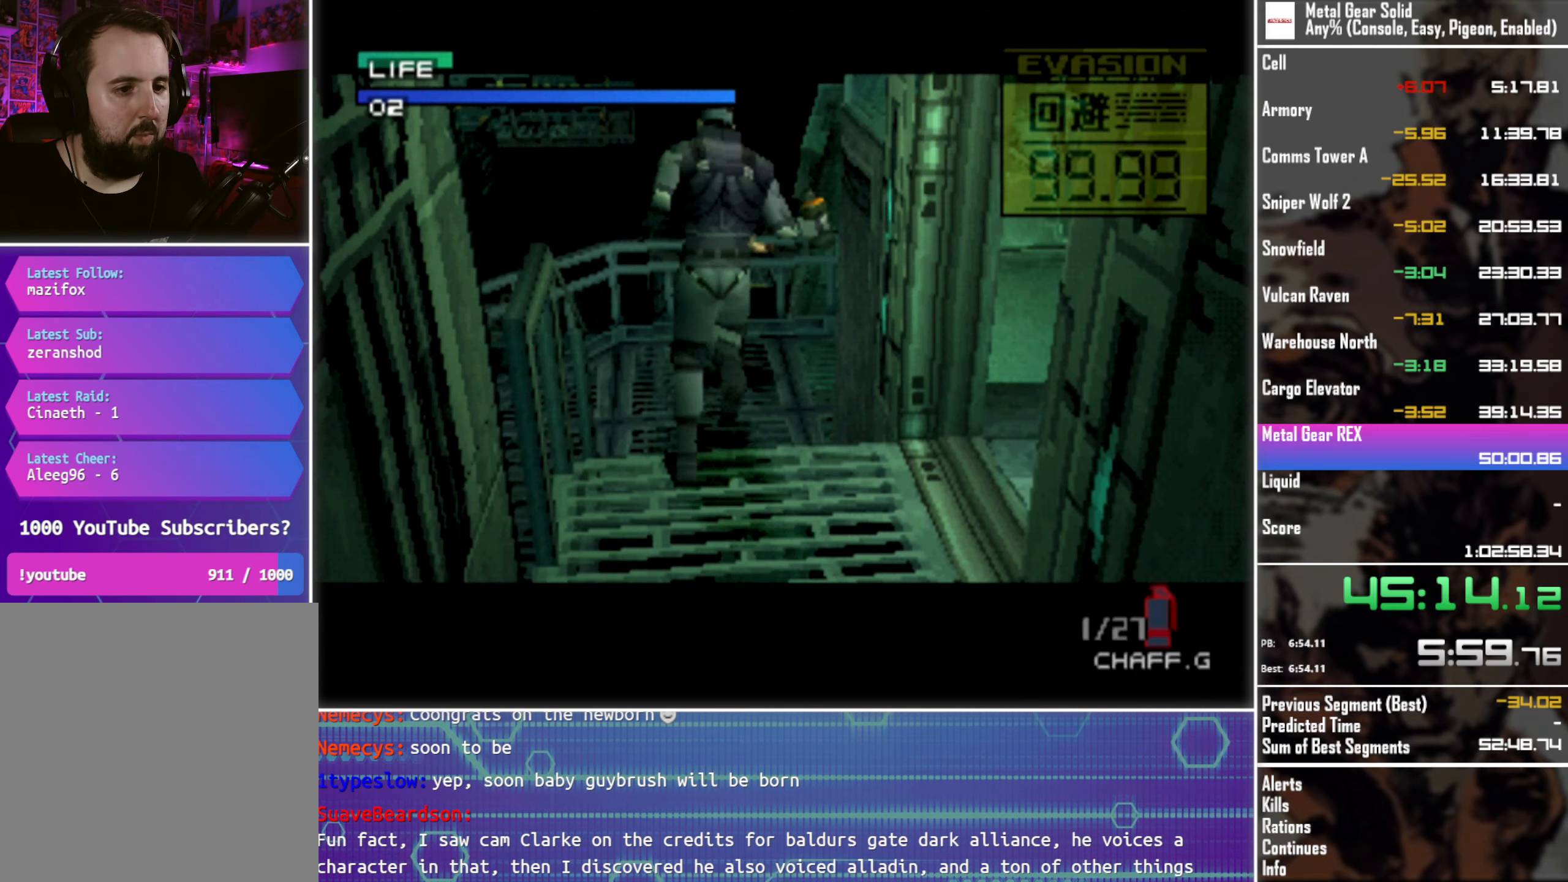
{"buttons": ["DPAD_UP", "DPAD_RIGHT"], "left_stick": "center", "events": [[150, "DPAD_RIGHT", "down"]]}
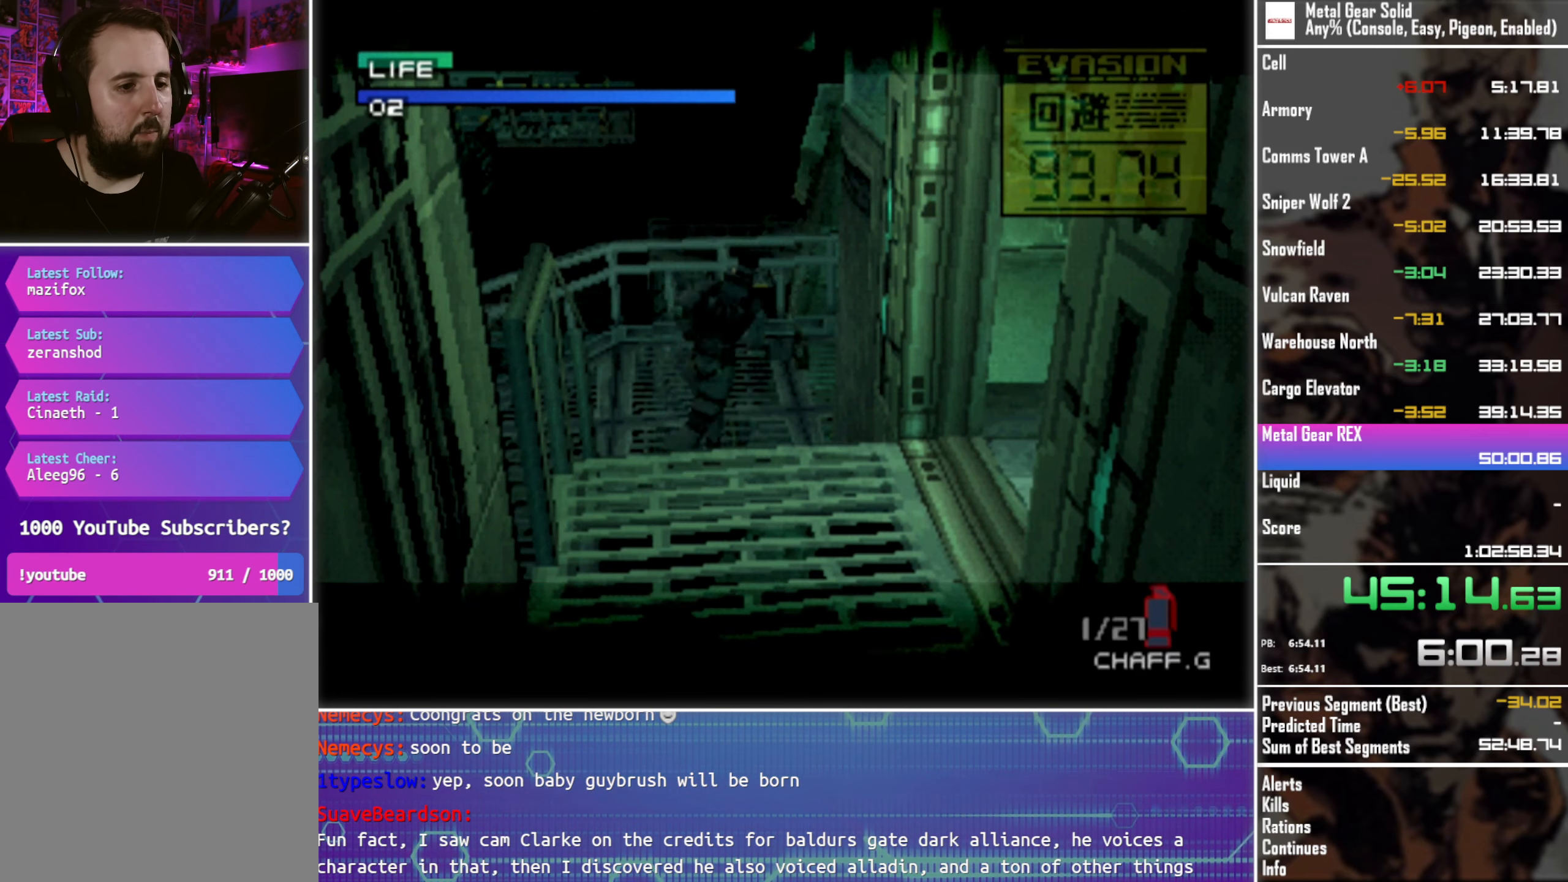
{"buttons": [], "left_stick": "center", "events": [[434, "DPAD_RIGHT", "up"], [467, "DPAD_UP", "up"]]}
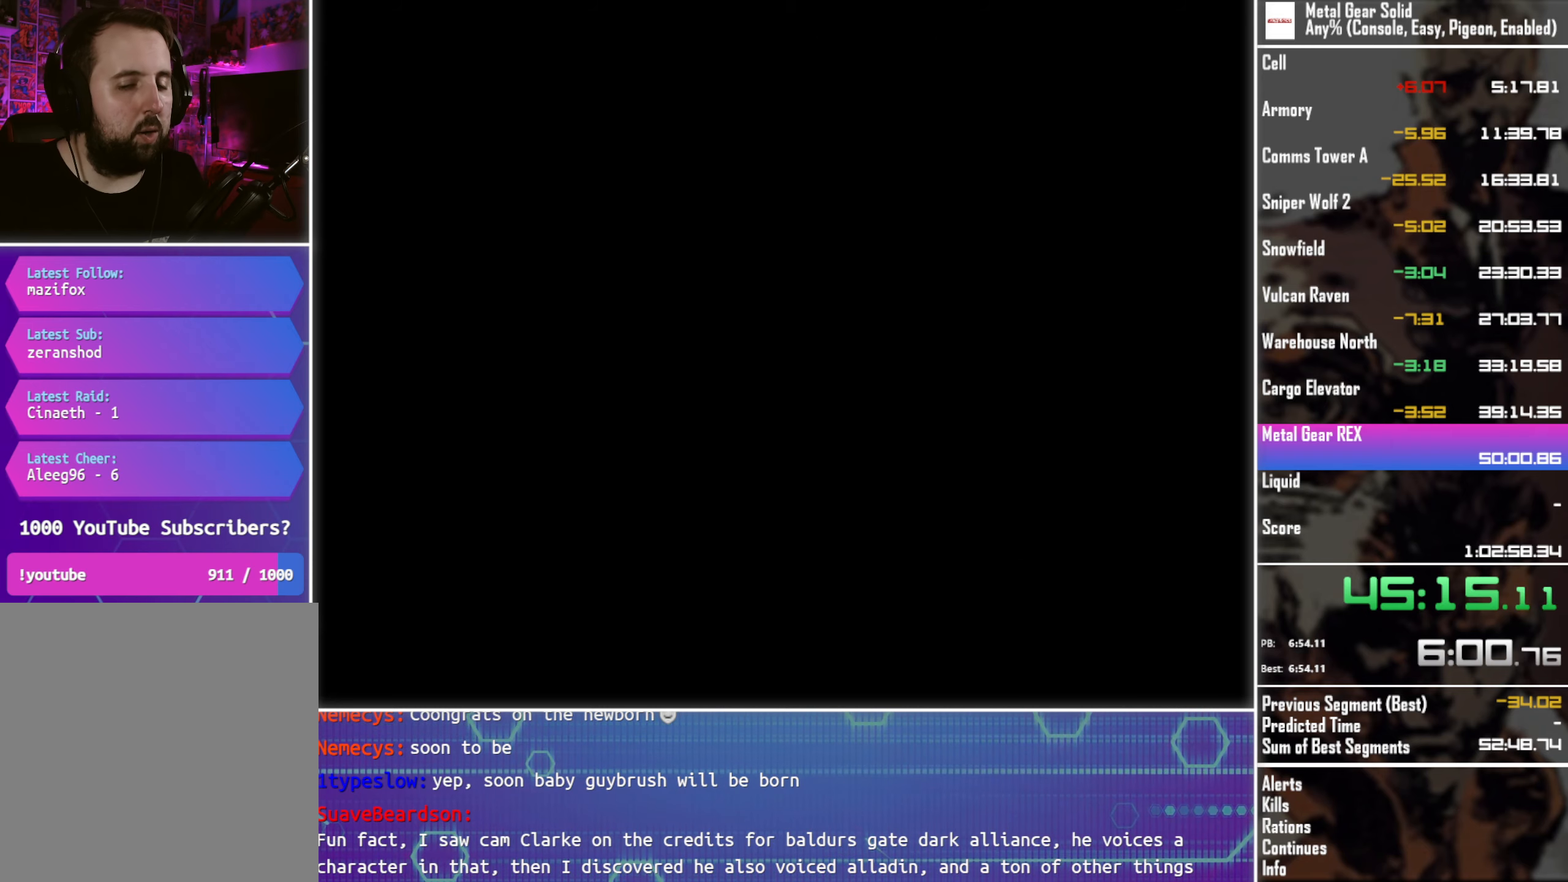
{"buttons": ["DPAD_UP", "DPAD_RIGHT"], "left_stick": "center", "events": [[100, "DPAD_RIGHT", "down"], [167, "DPAD_UP", "down"]]}